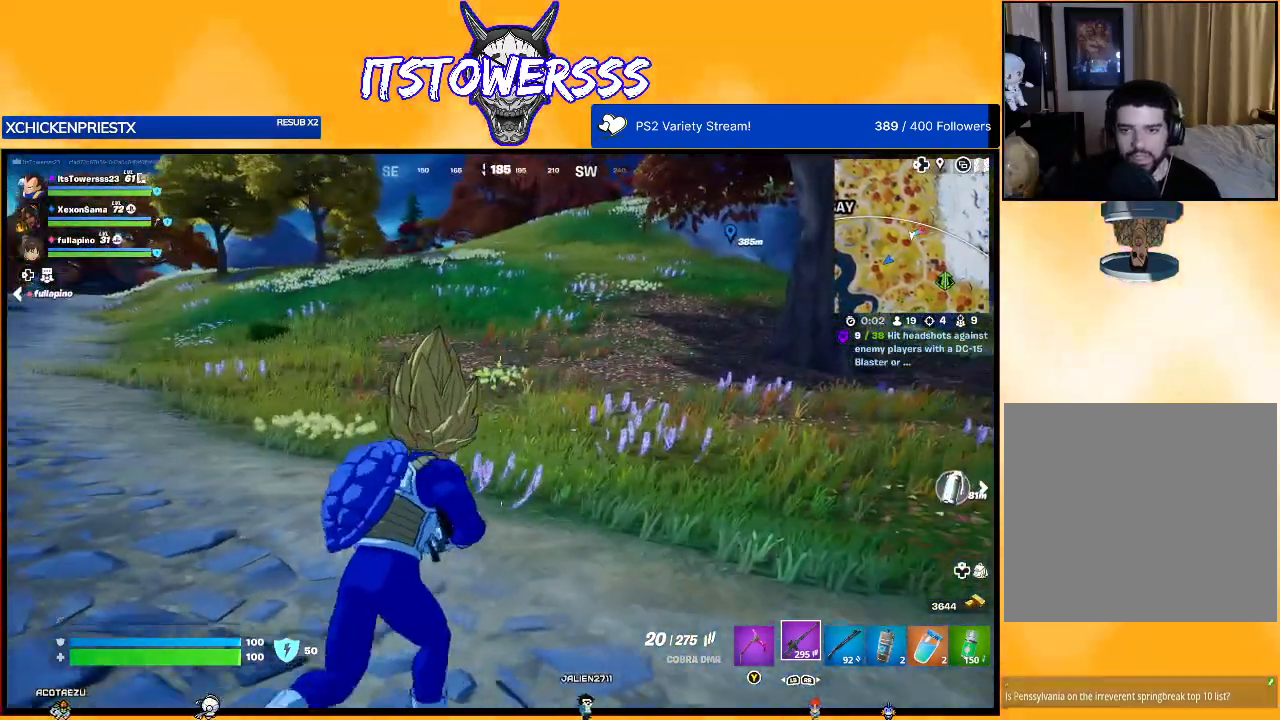
Gameplay with a controller (Xbox layout); each line is a JSON object with the inputs held at the frame after it. "events" lists button and stick changes between this image and that frame as [ms after this image, input, new state], when the widget could be followed in between.
{"buttons": [], "left_stick": "up-right", "right_stick": "center", "events": [[17, "right_stick", "center"]]}
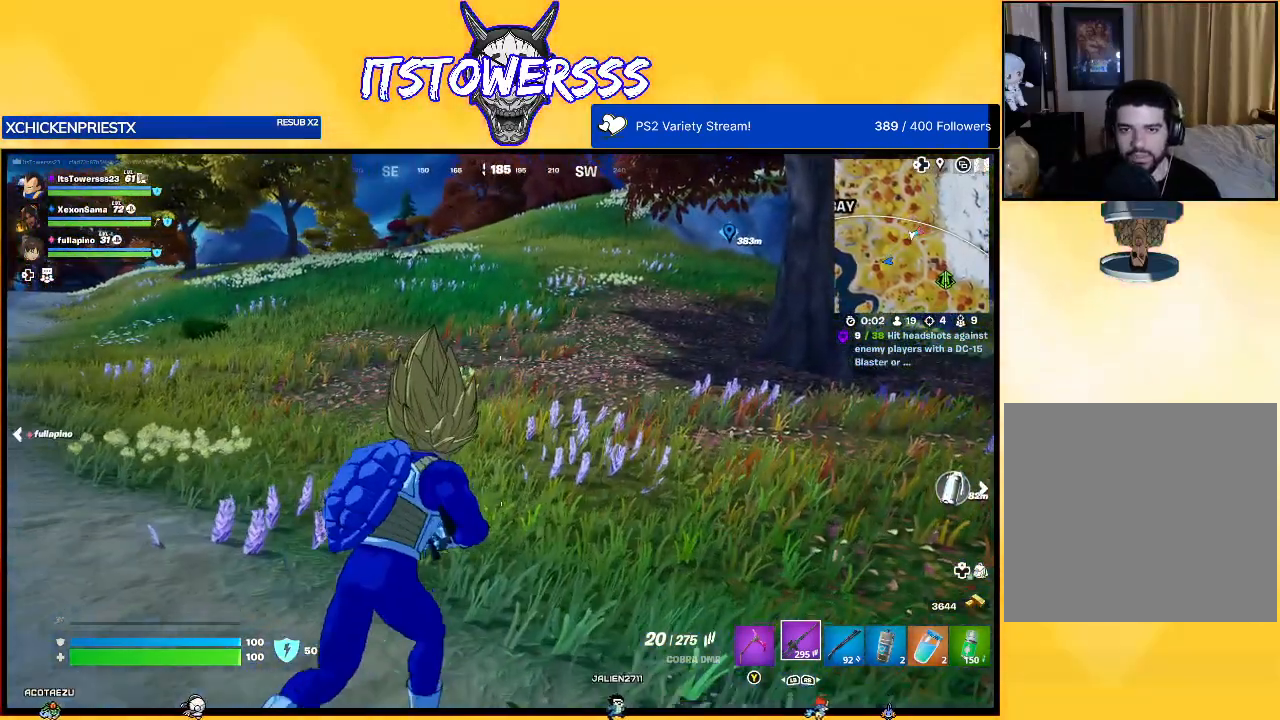
{"buttons": [], "left_stick": "up-left", "right_stick": "center", "events": [[100, "right_stick", "right"], [283, "left_stick", "up"], [417, "left_stick", "up-left"], [467, "right_stick", "center"]]}
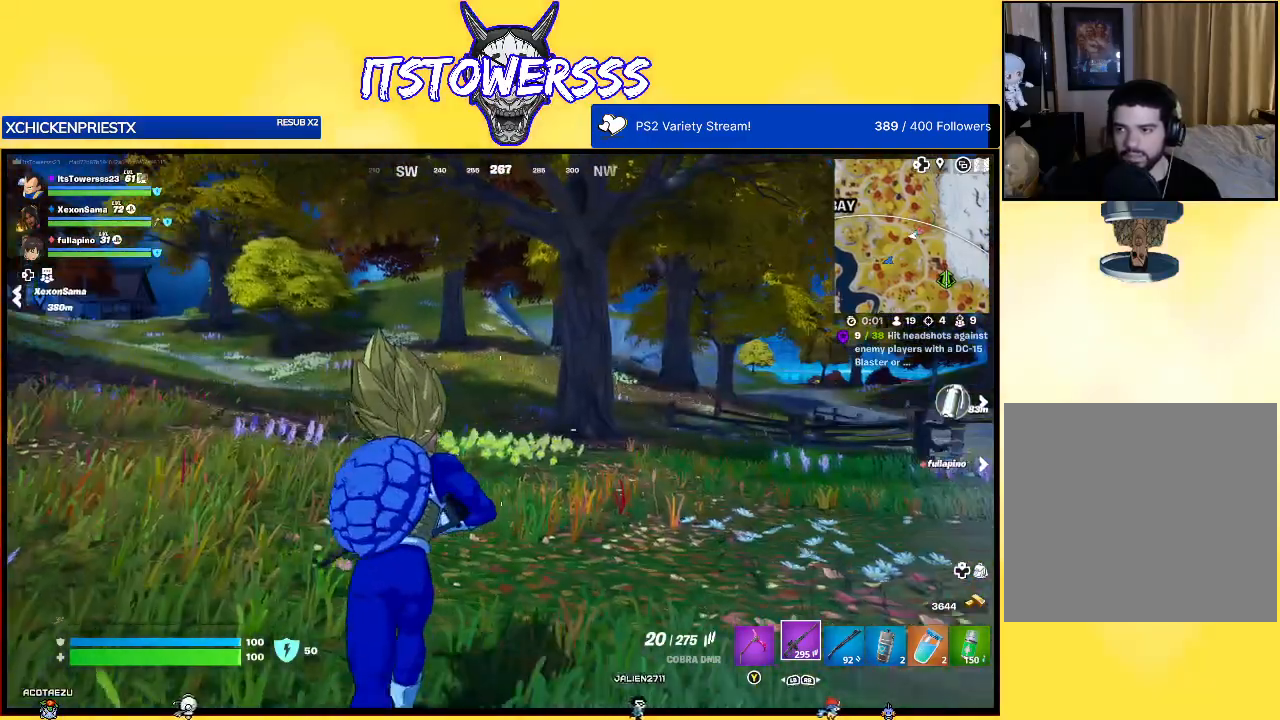
{"buttons": [], "left_stick": "up-left", "right_stick": "right", "events": [[400, "right_stick", "right"]]}
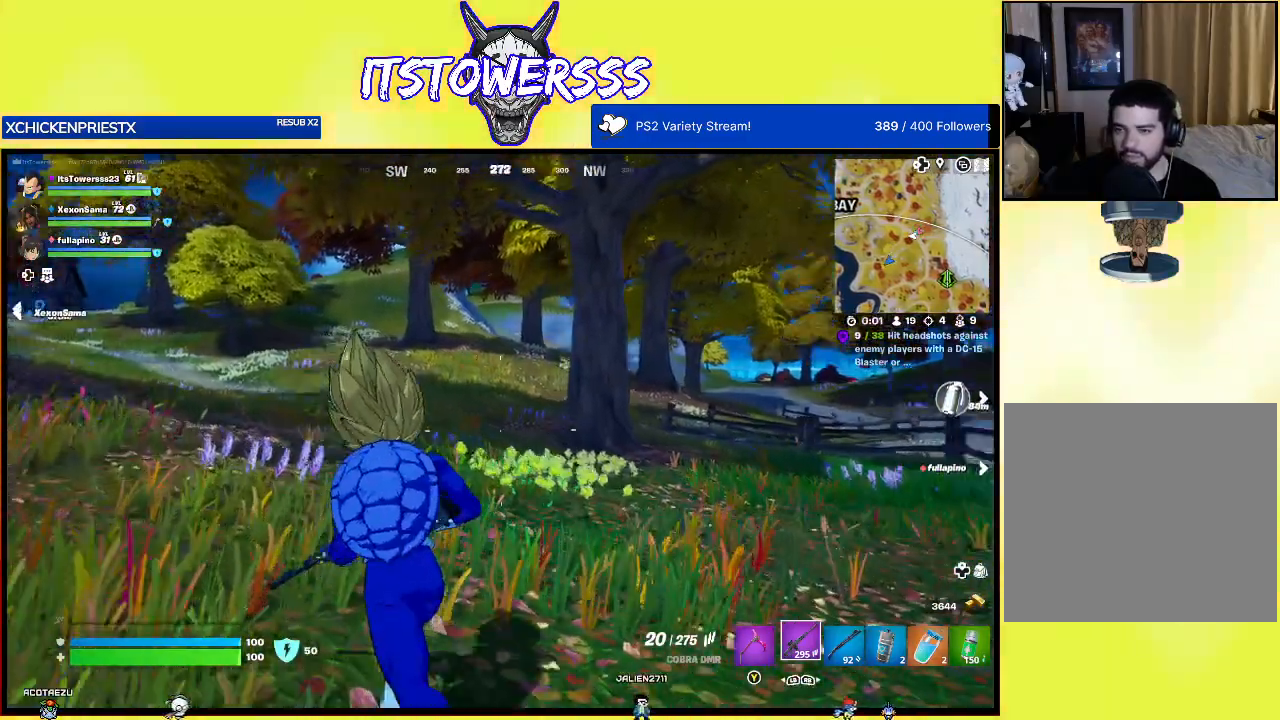
{"buttons": [], "left_stick": "up-left", "right_stick": "center", "events": [[117, "right_stick", "center"]]}
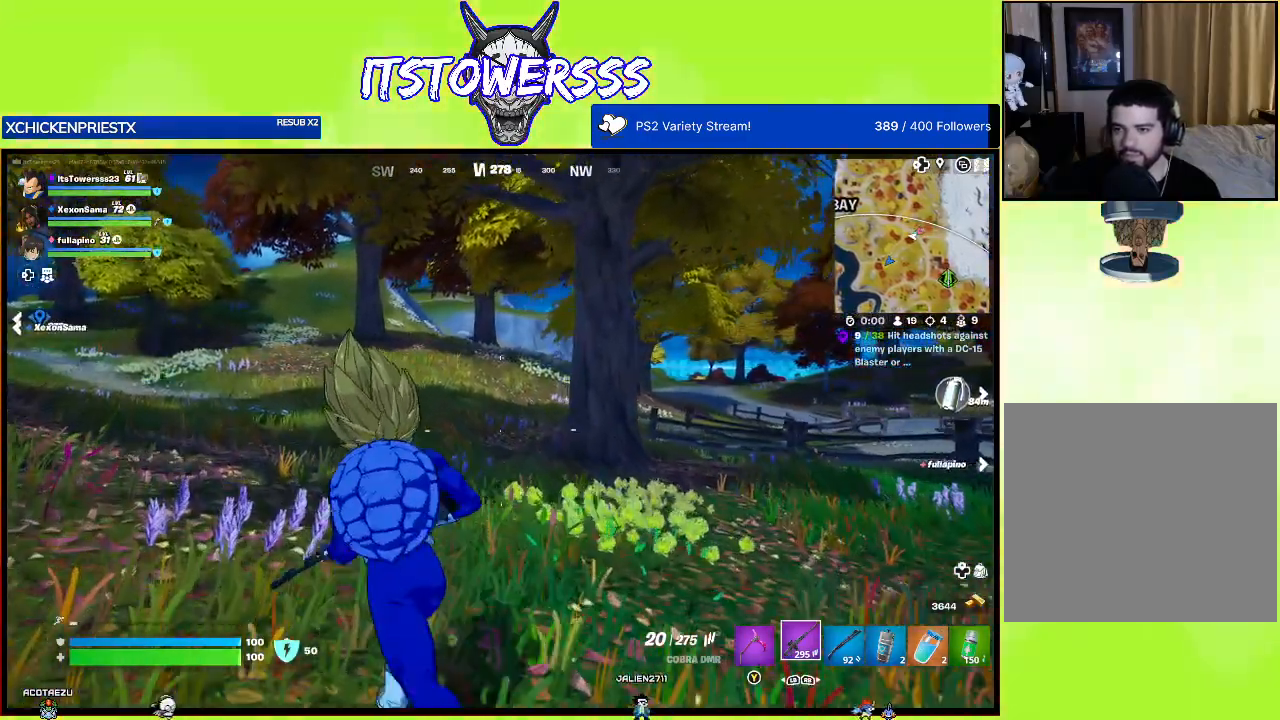
{"buttons": [], "left_stick": "up-left", "right_stick": "center", "events": []}
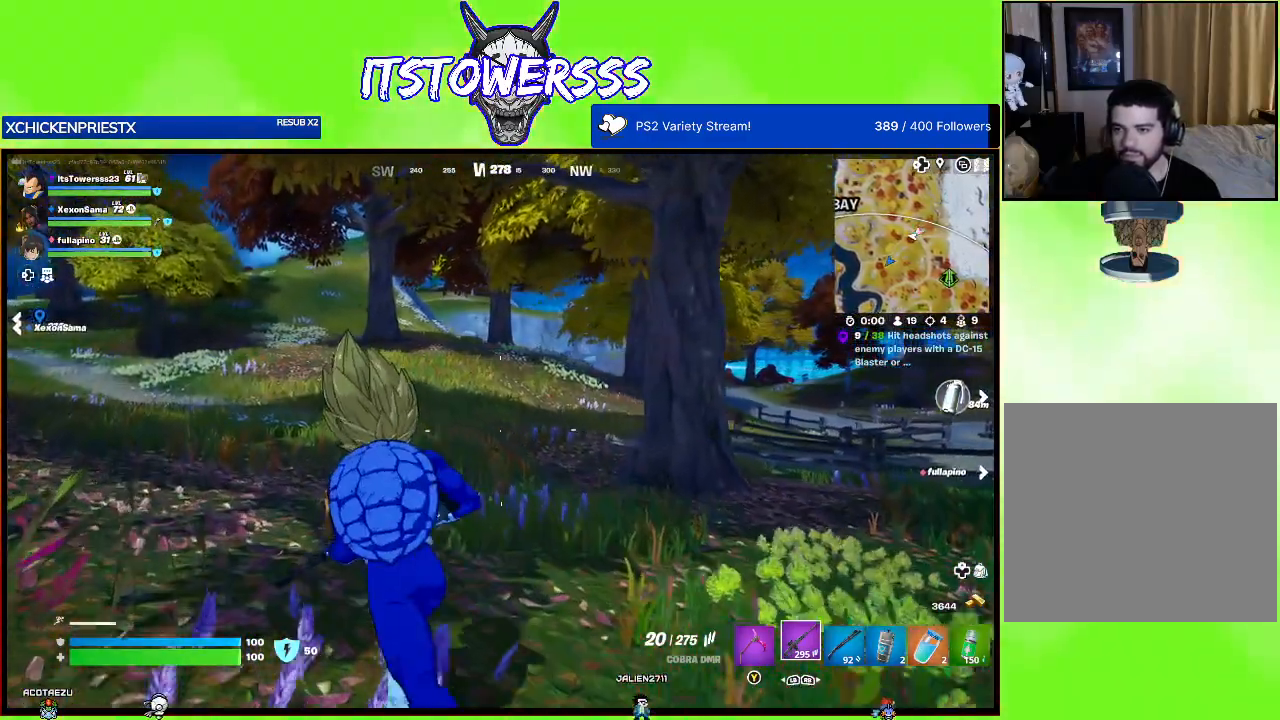
{"buttons": [], "left_stick": "up-left", "right_stick": "center", "events": []}
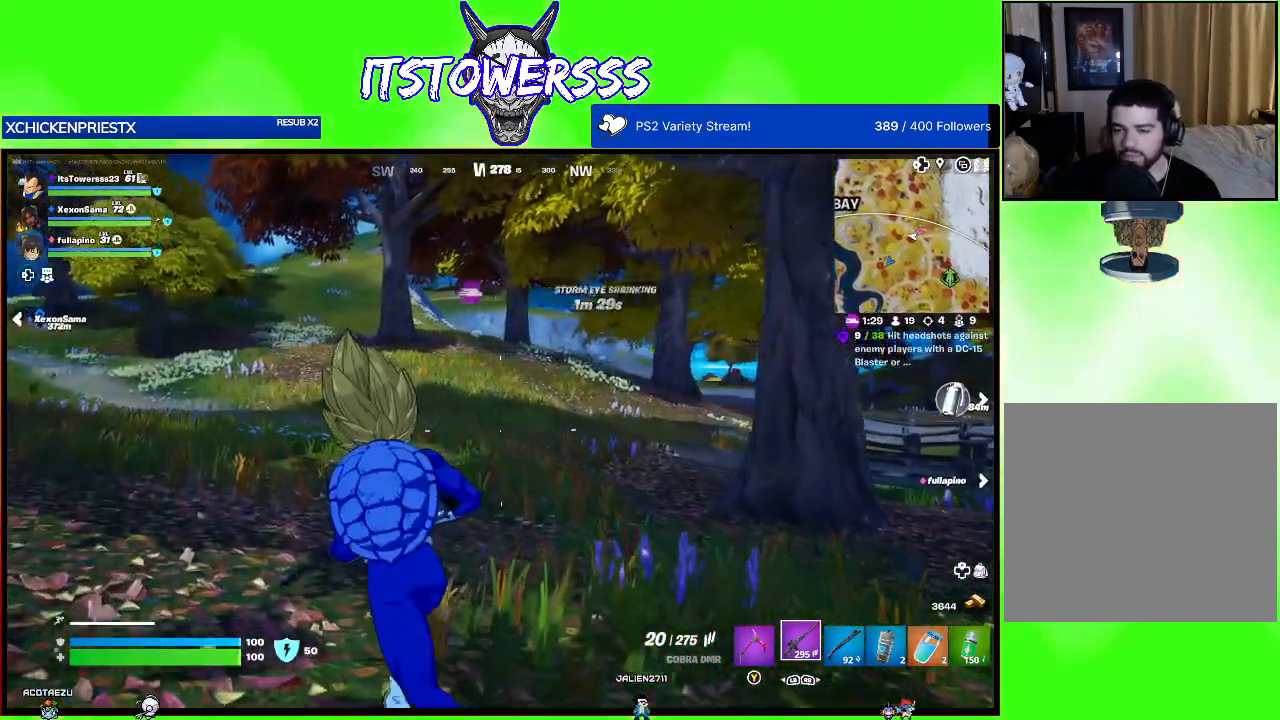
{"buttons": [], "left_stick": "up-left", "right_stick": "center", "events": []}
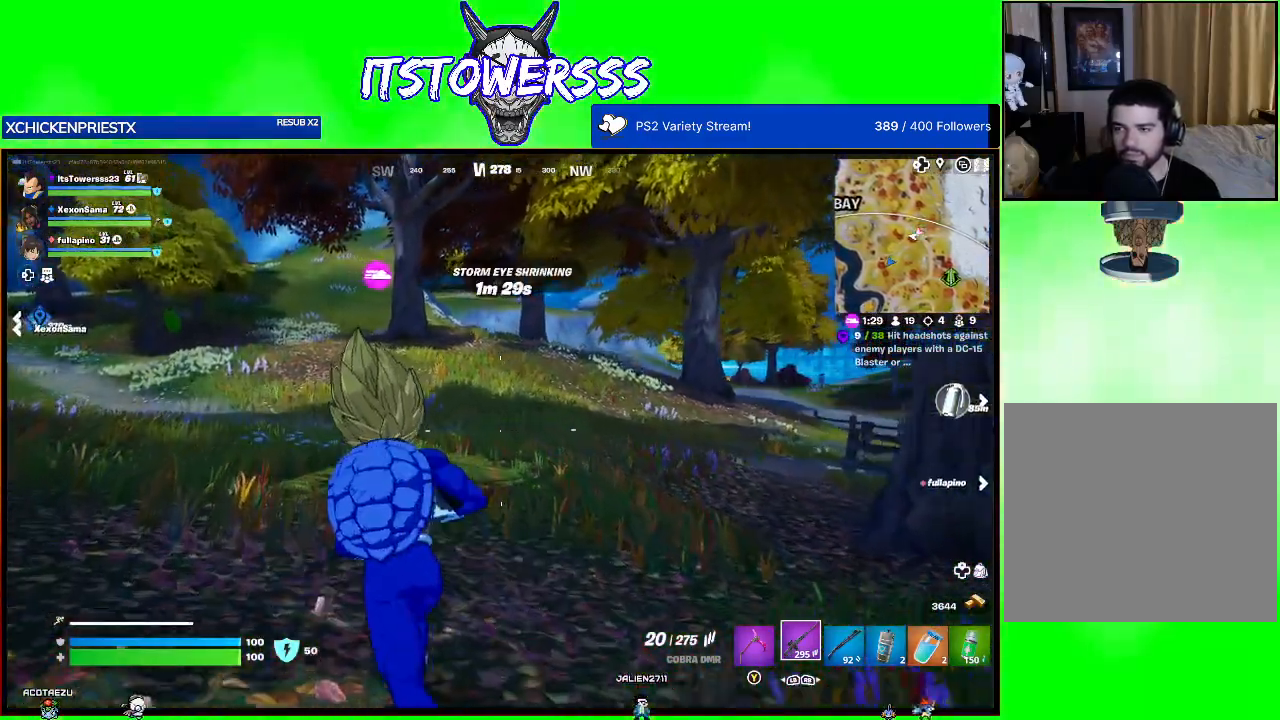
{"buttons": [], "left_stick": "up-left", "right_stick": "right", "events": [[400, "right_stick", "right"]]}
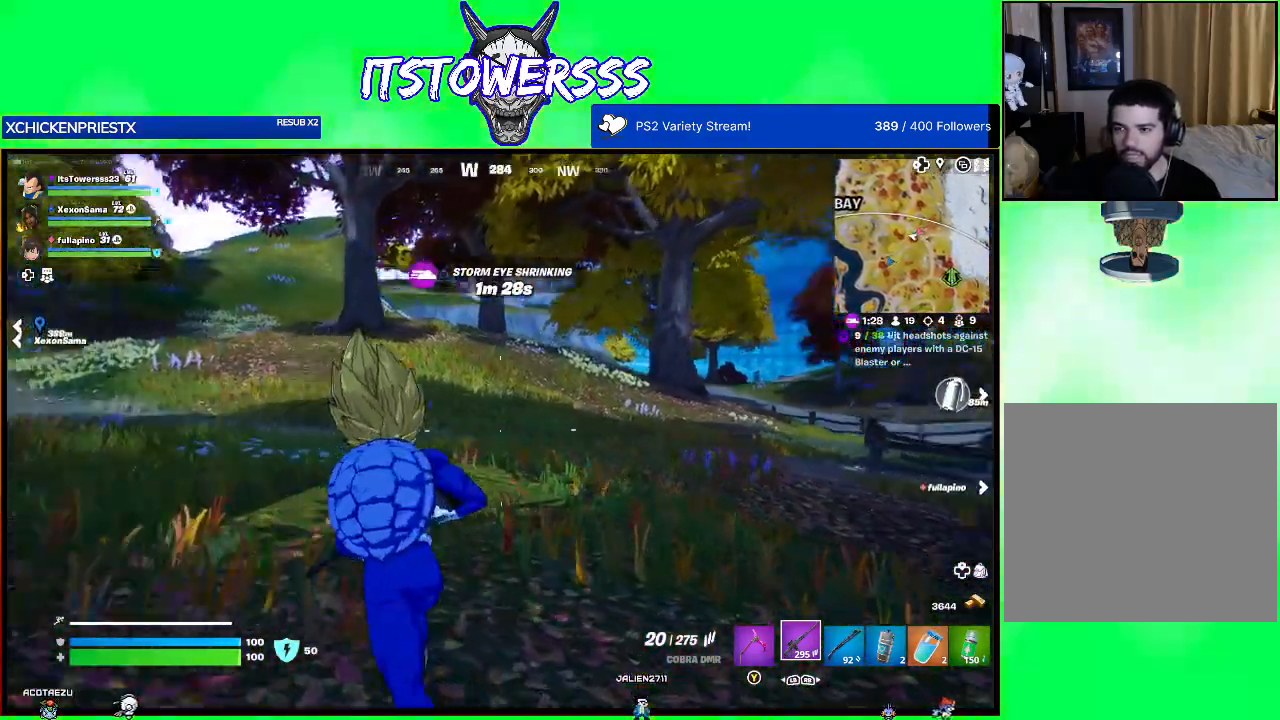
{"buttons": [], "left_stick": "up-left", "right_stick": "center", "events": [[183, "right_stick", "center"]]}
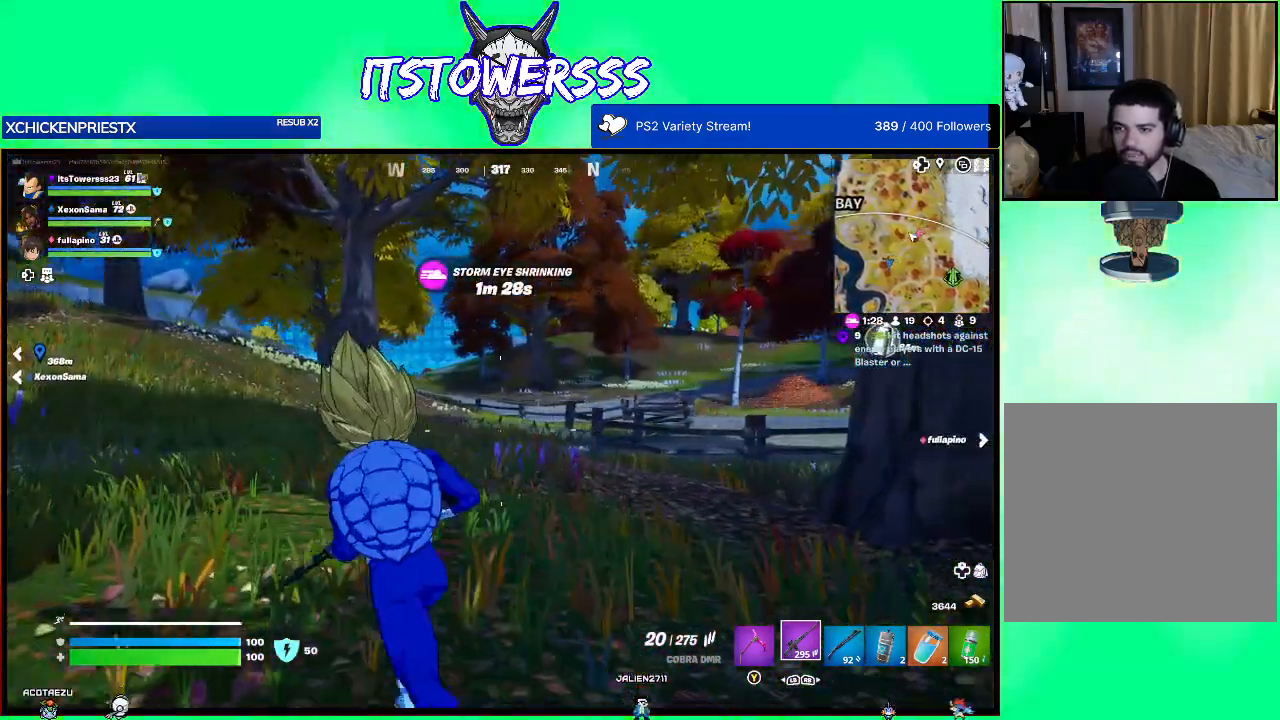
{"buttons": [], "left_stick": "up-left", "right_stick": "left", "events": [[383, "right_stick", "left"]]}
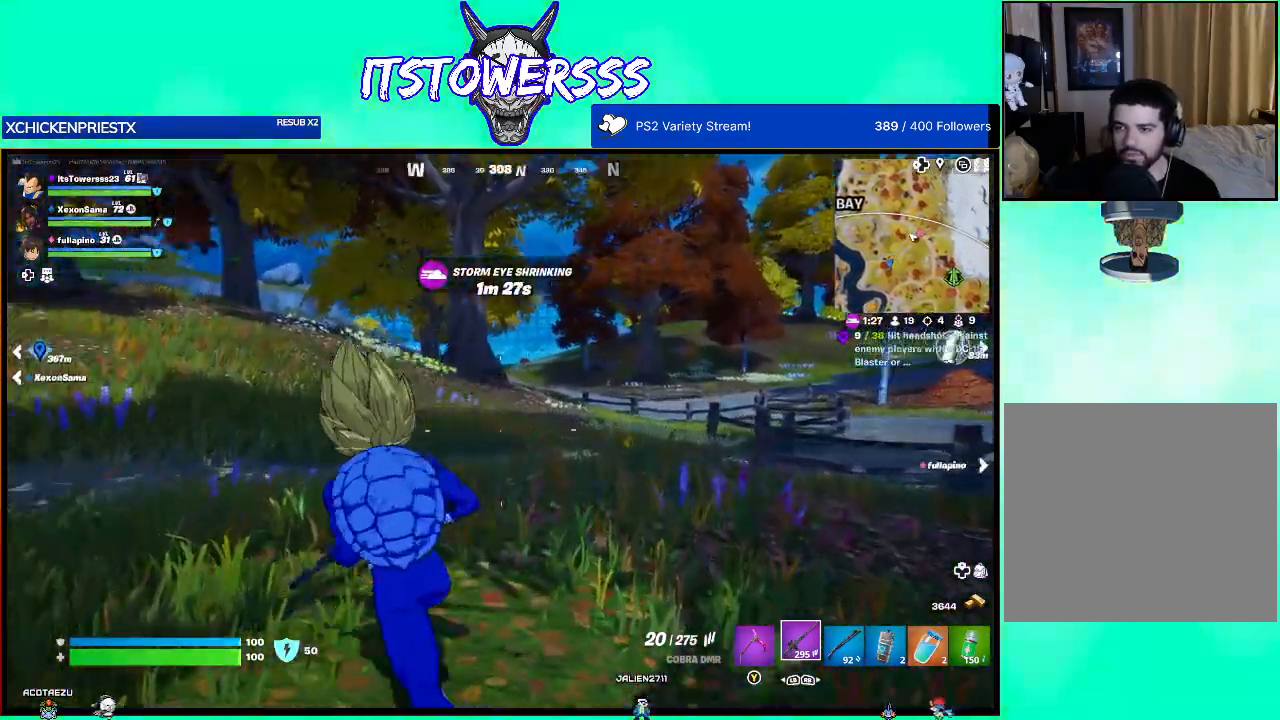
{"buttons": [], "left_stick": "up-left", "right_stick": "left", "events": [[217, "right_stick", "center"], [367, "right_stick", "left"]]}
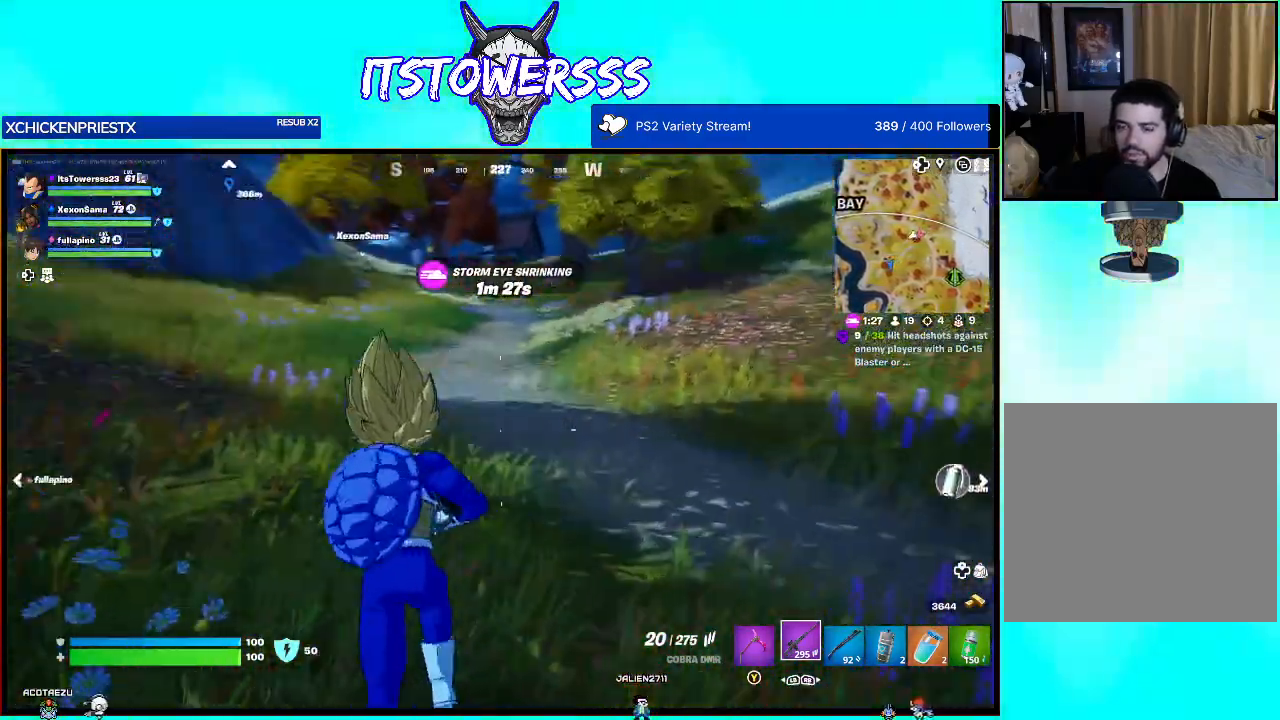
{"buttons": [], "left_stick": "up", "right_stick": "up", "events": [[83, "right_stick", "center"], [117, "left_stick", "up"], [350, "right_stick", "up"]]}
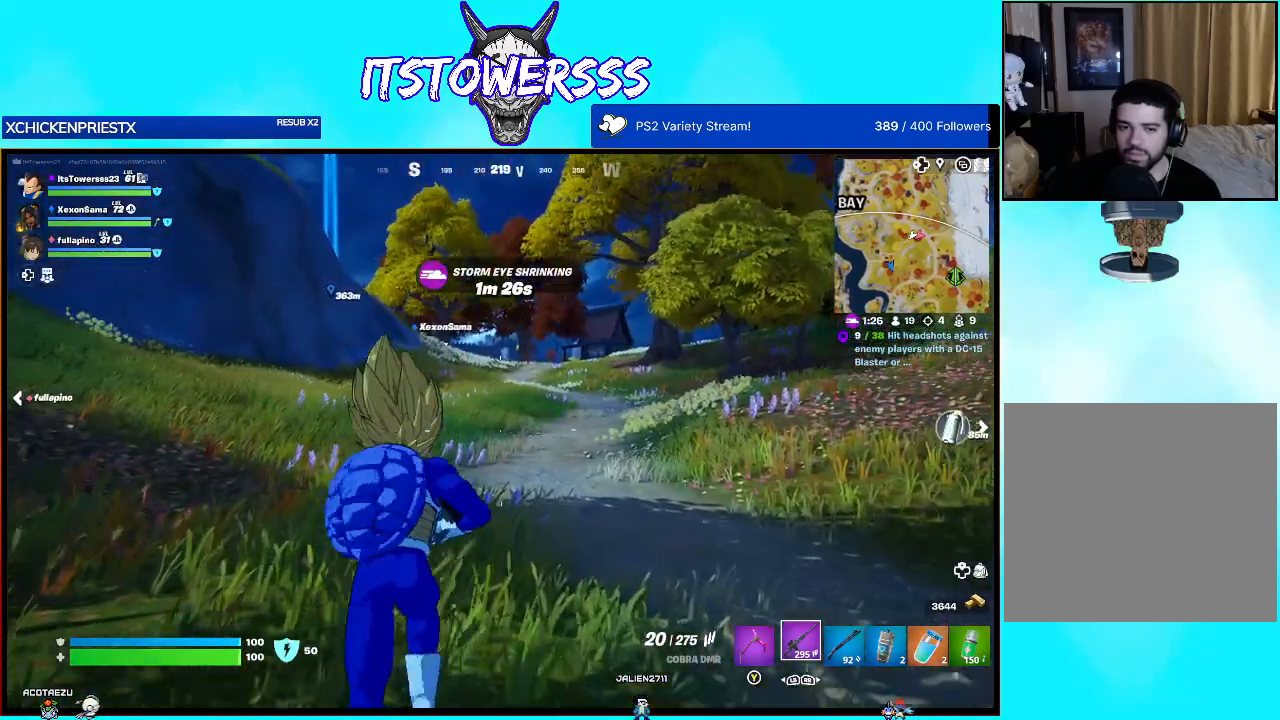
{"buttons": [], "left_stick": "up", "right_stick": "center", "events": [[17, "right_stick", "center"], [350, "L3", "down"], [450, "L3", "up"]]}
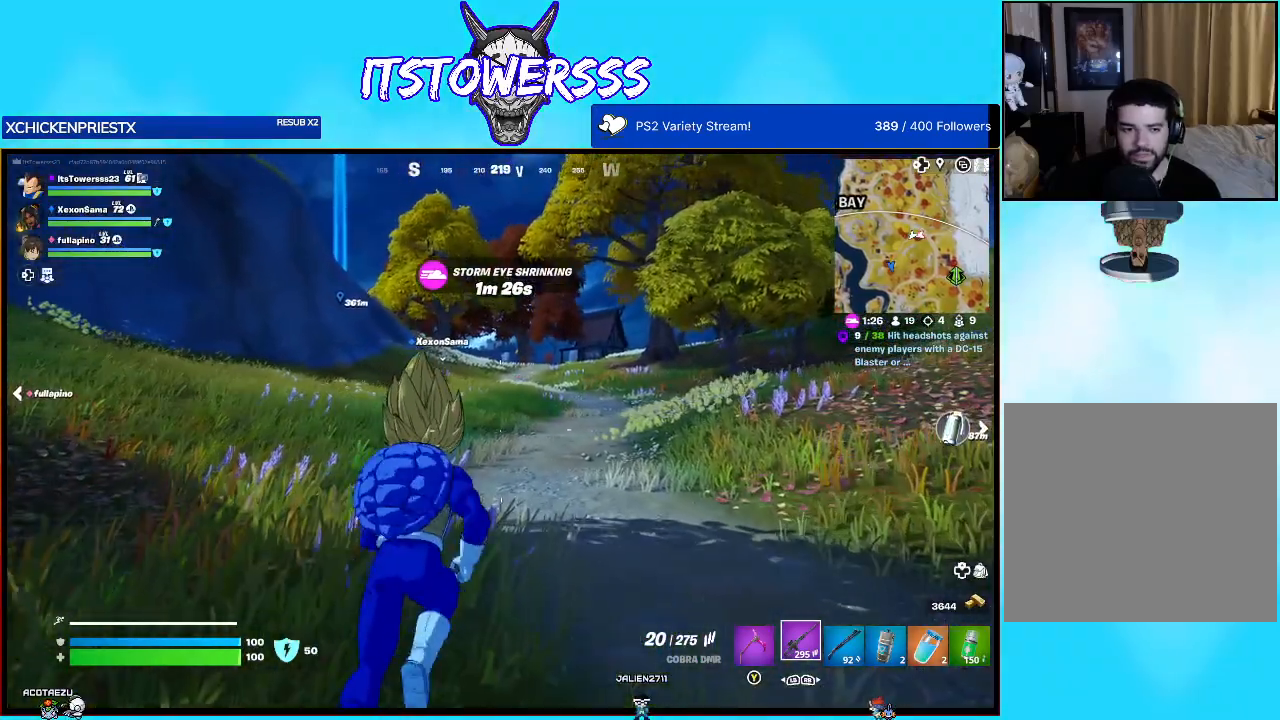
{"buttons": [], "left_stick": "up", "right_stick": "center", "events": []}
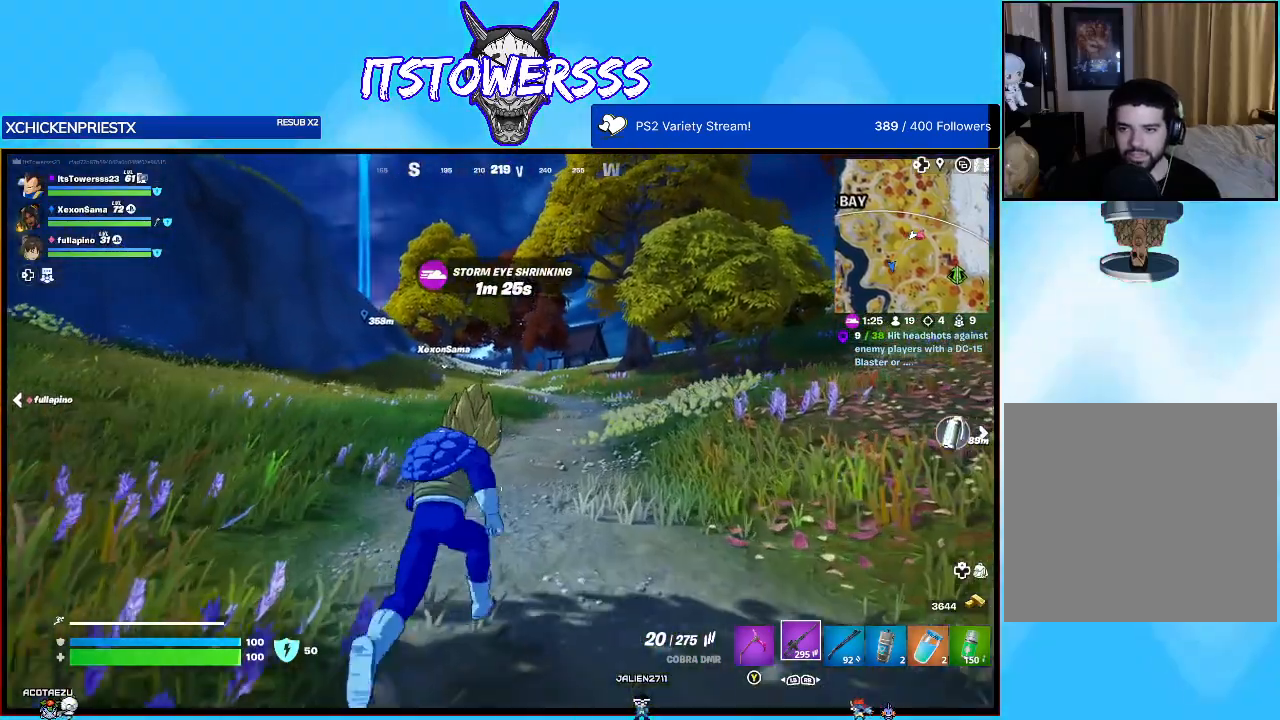
{"buttons": [], "left_stick": "up", "right_stick": "center", "events": []}
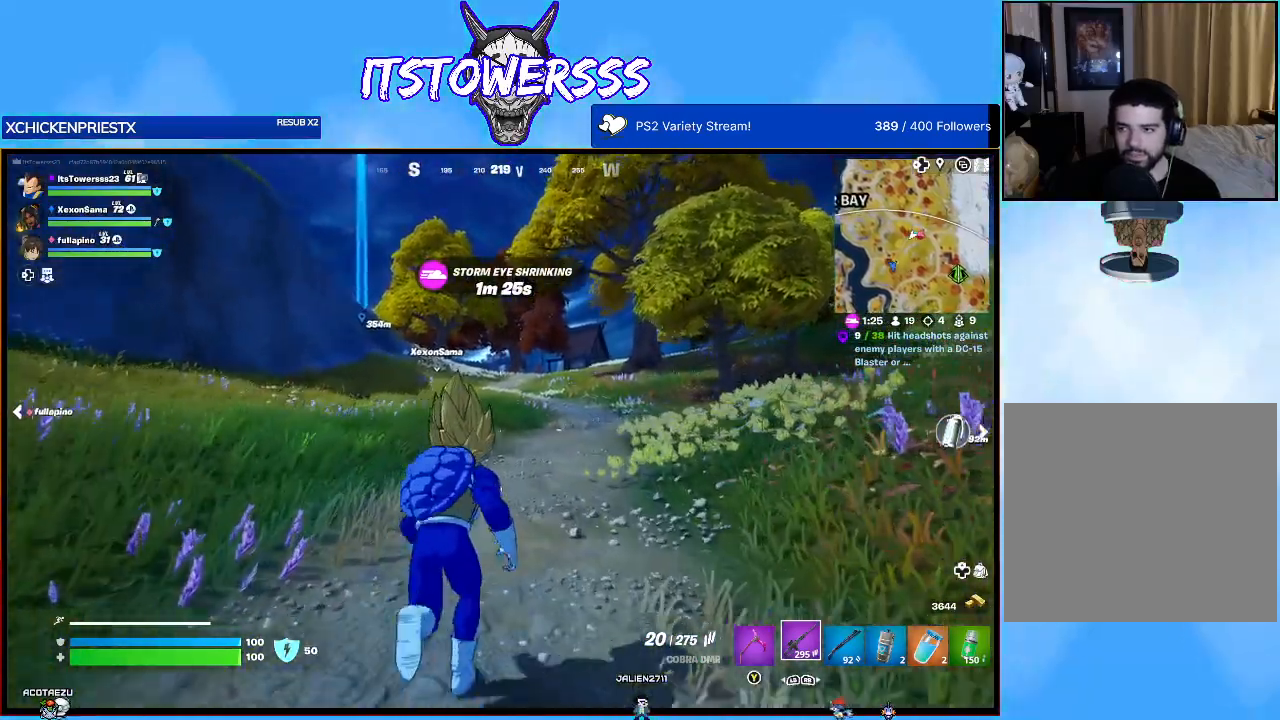
{"buttons": [], "left_stick": "up", "right_stick": "center", "events": []}
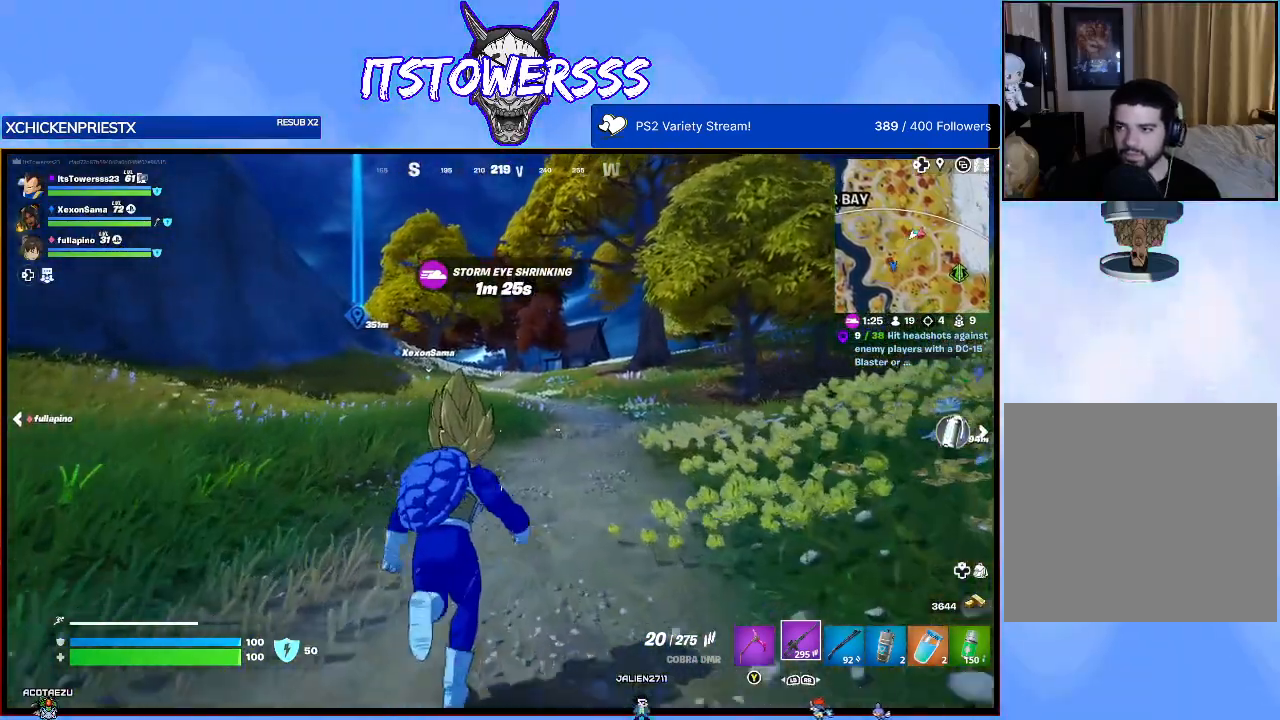
{"buttons": [], "left_stick": "up", "right_stick": "center", "events": []}
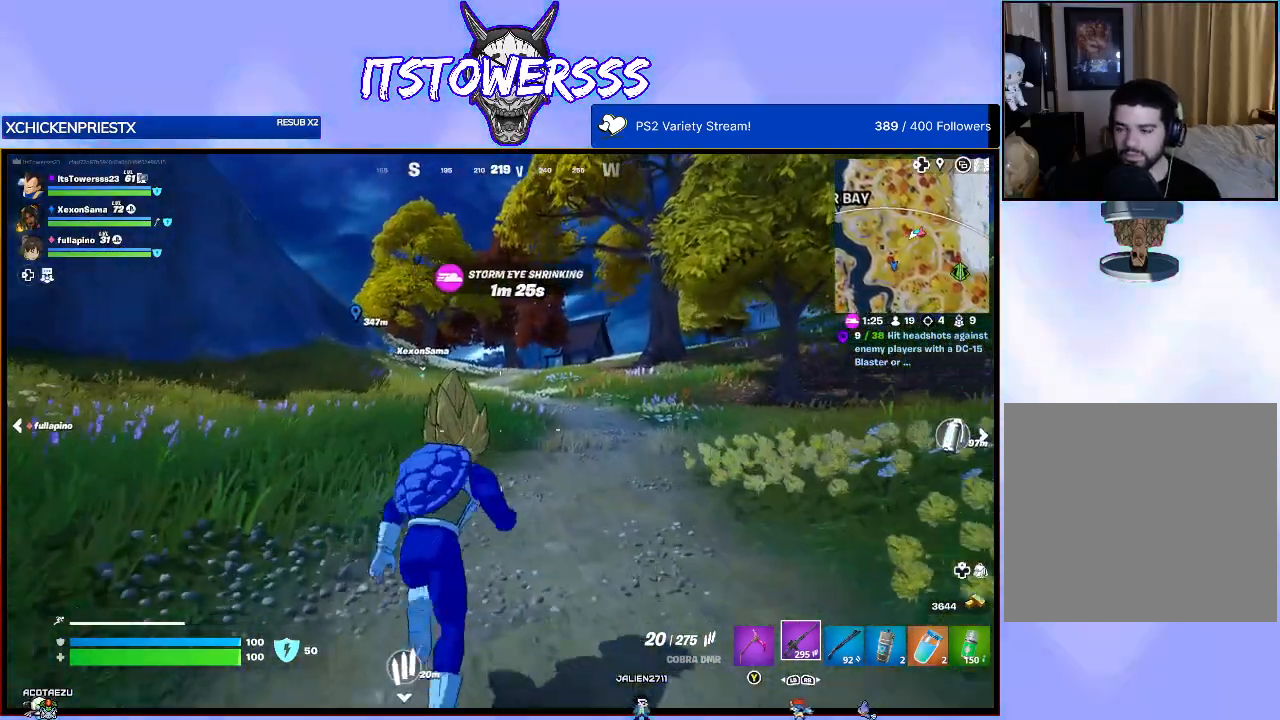
{"buttons": [], "left_stick": "up", "right_stick": "center", "events": []}
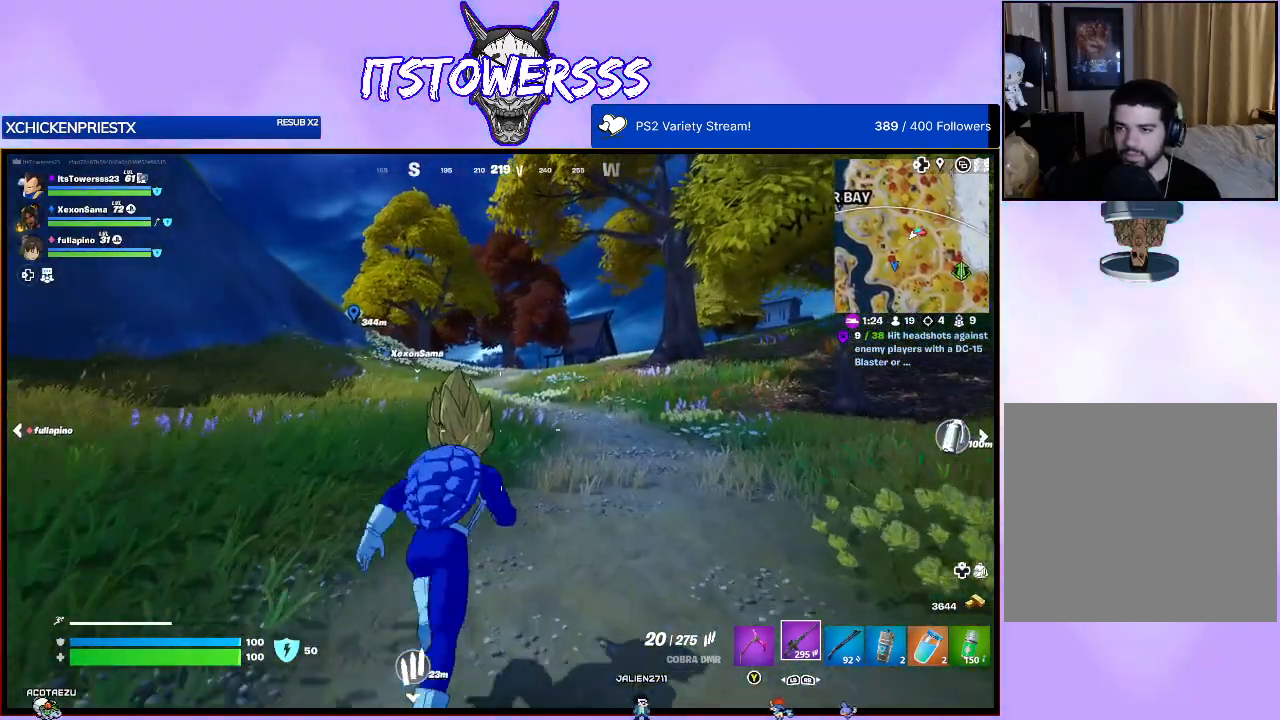
{"buttons": [], "left_stick": "up", "right_stick": "center", "events": []}
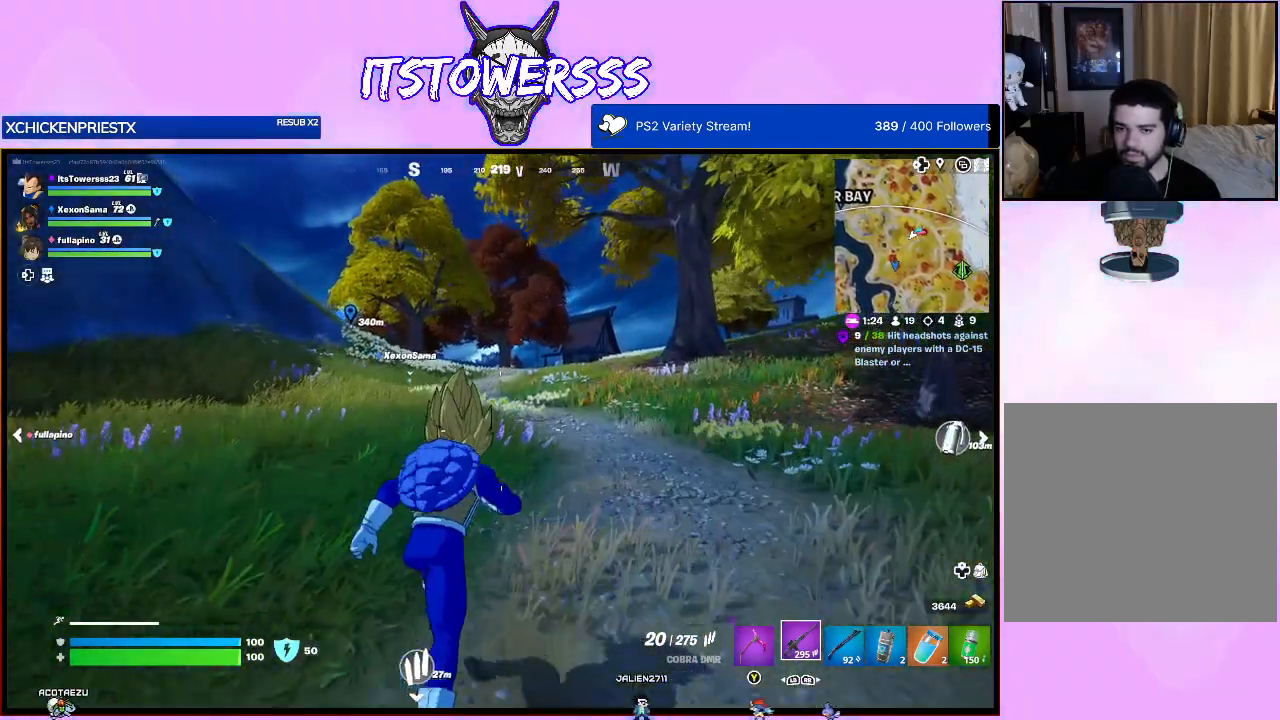
{"buttons": [], "left_stick": "up", "right_stick": "center", "events": []}
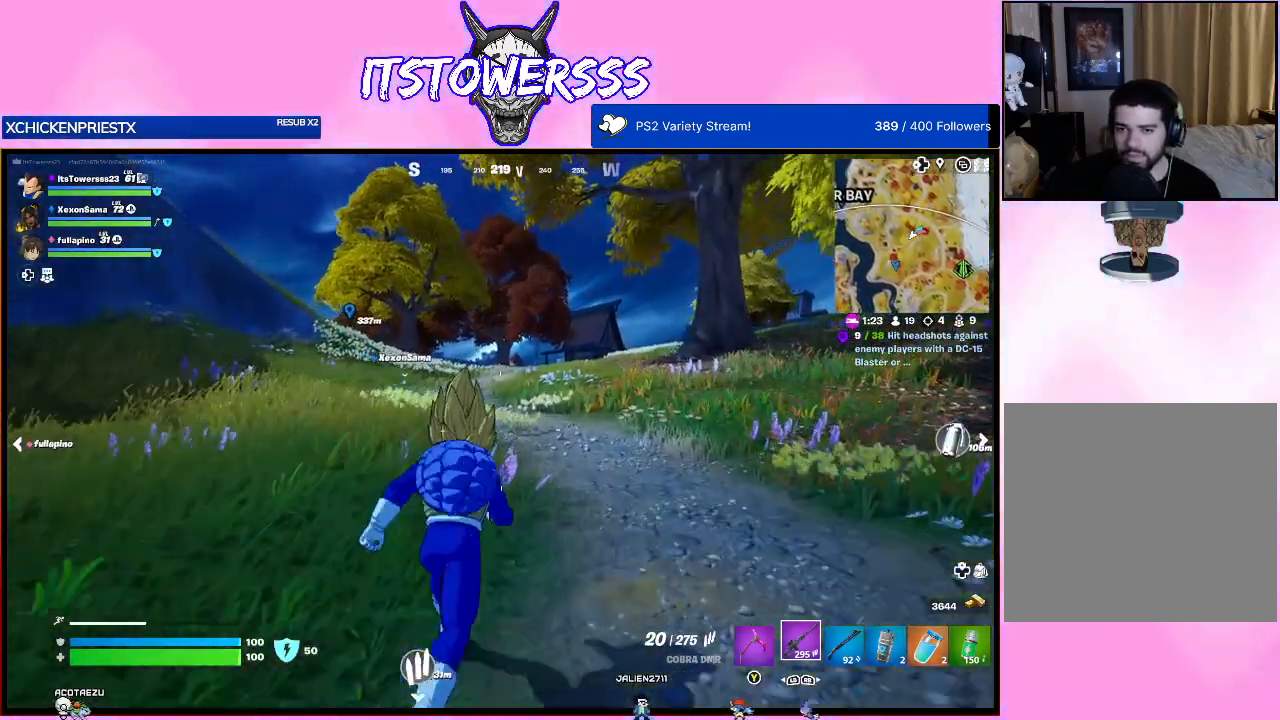
{"buttons": [], "left_stick": "up", "right_stick": "left", "events": [[417, "right_stick", "left"]]}
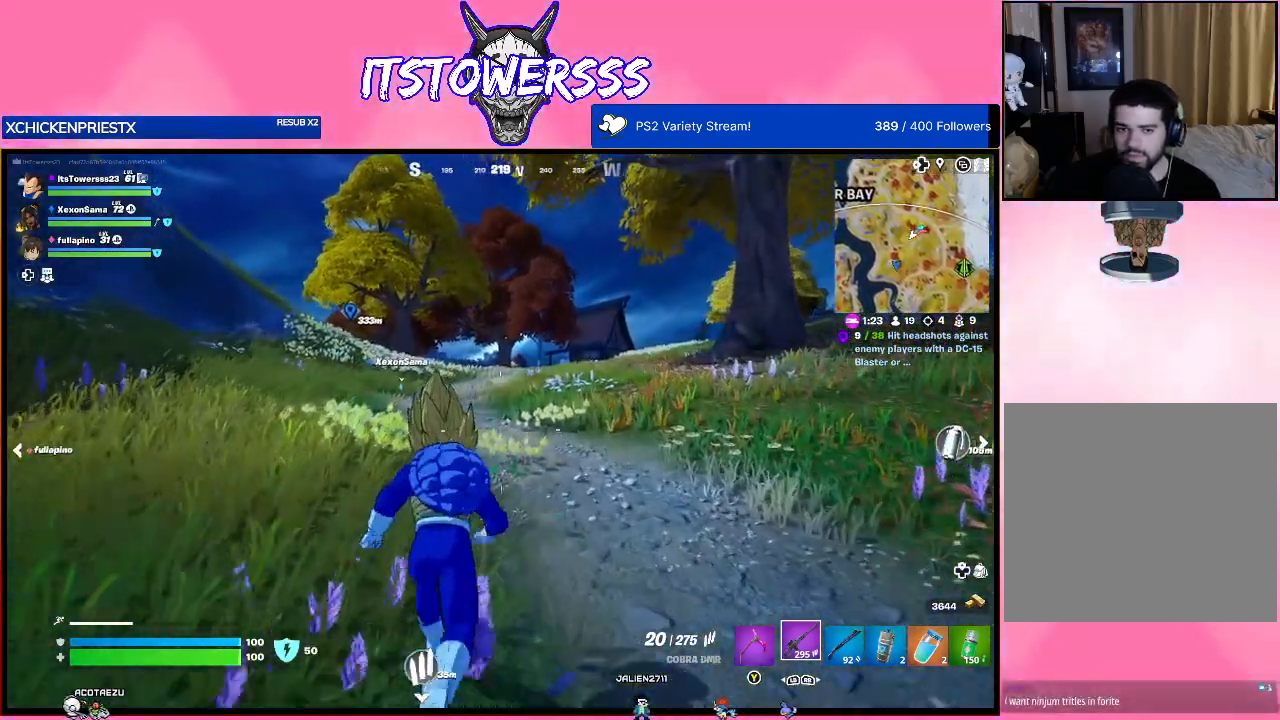
{"buttons": [], "left_stick": "up", "right_stick": "center", "events": [[183, "right_stick", "center"], [317, "right_stick", "left"], [450, "right_stick", "center"]]}
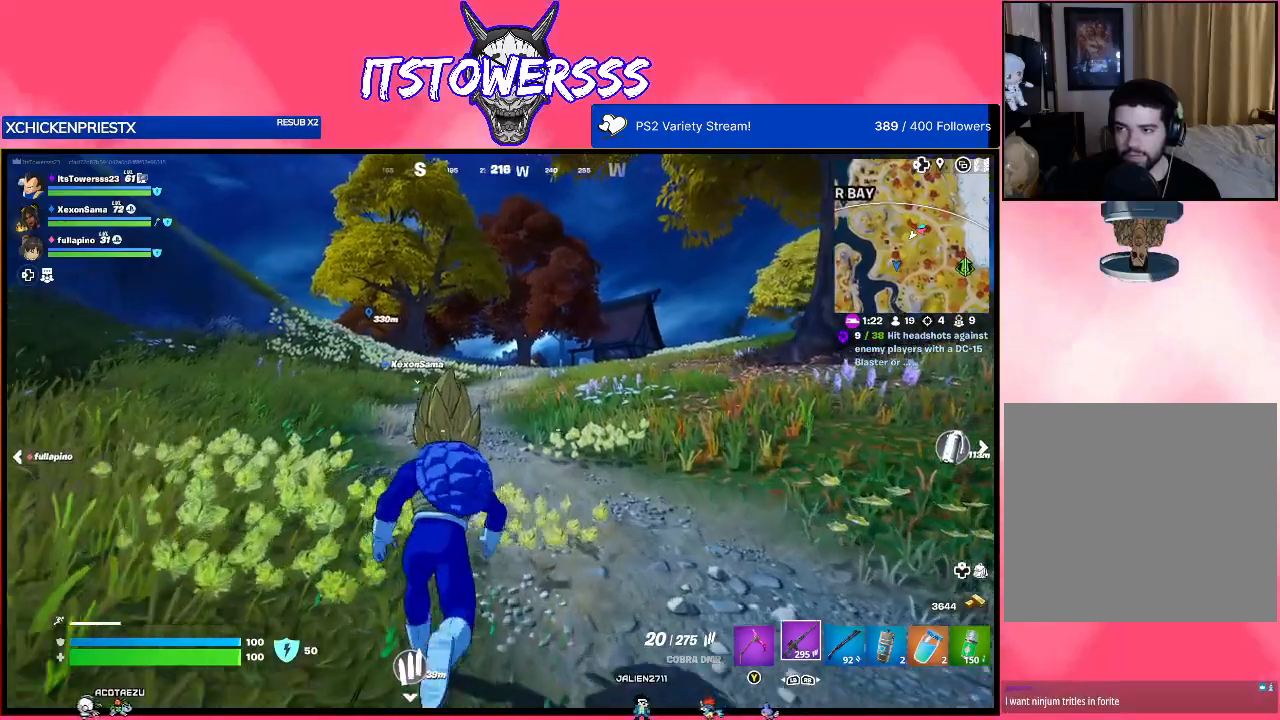
{"buttons": [], "left_stick": "up", "right_stick": "center", "events": []}
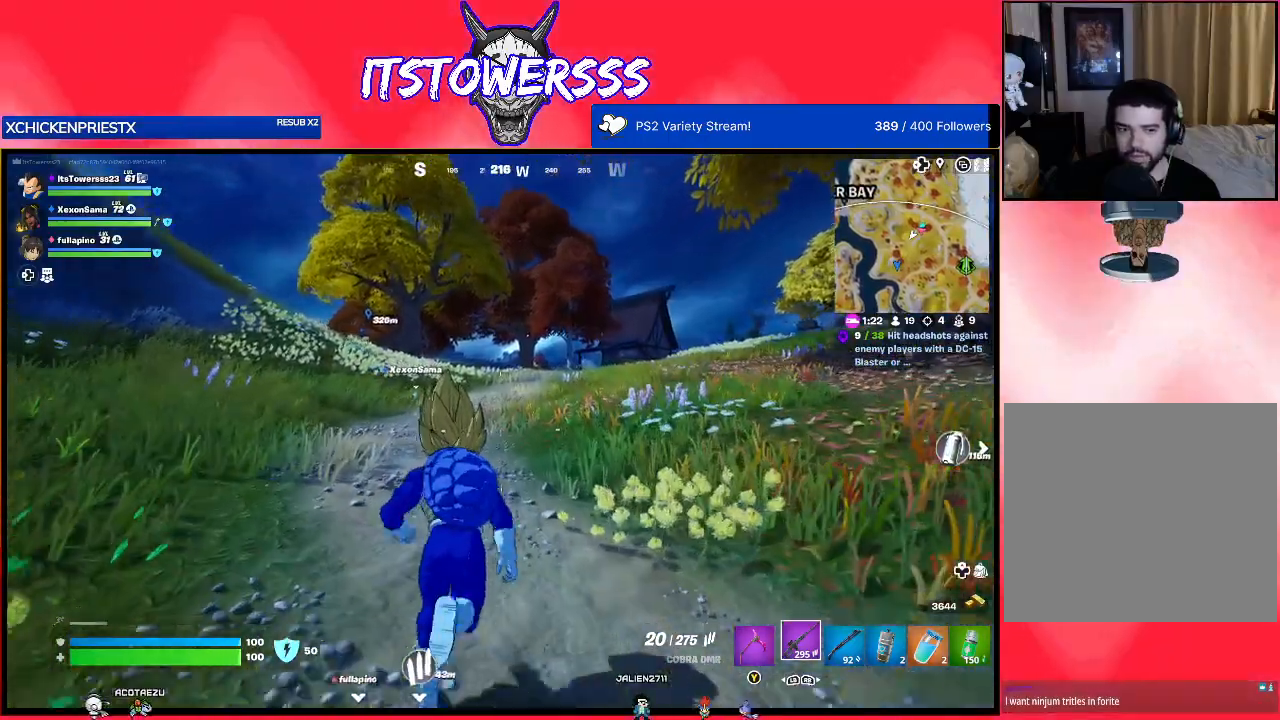
{"buttons": [], "left_stick": "up", "right_stick": "center", "events": []}
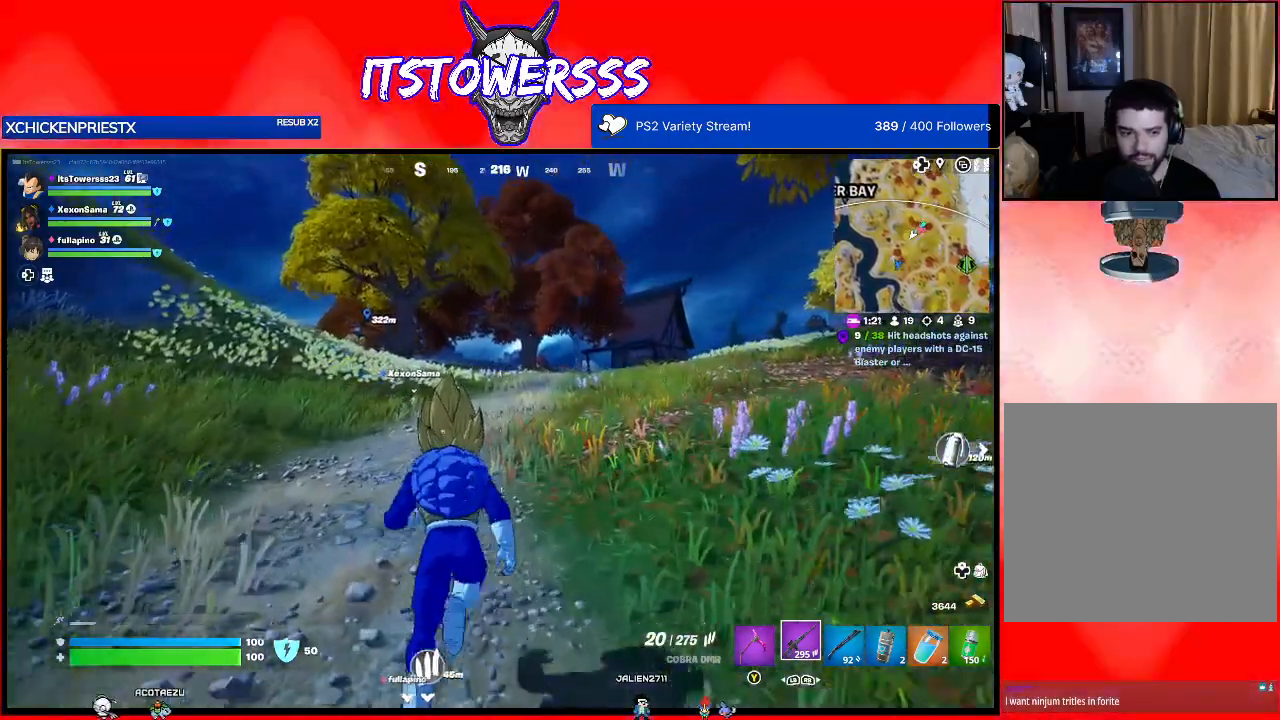
{"buttons": [], "left_stick": "up", "right_stick": "center", "events": []}
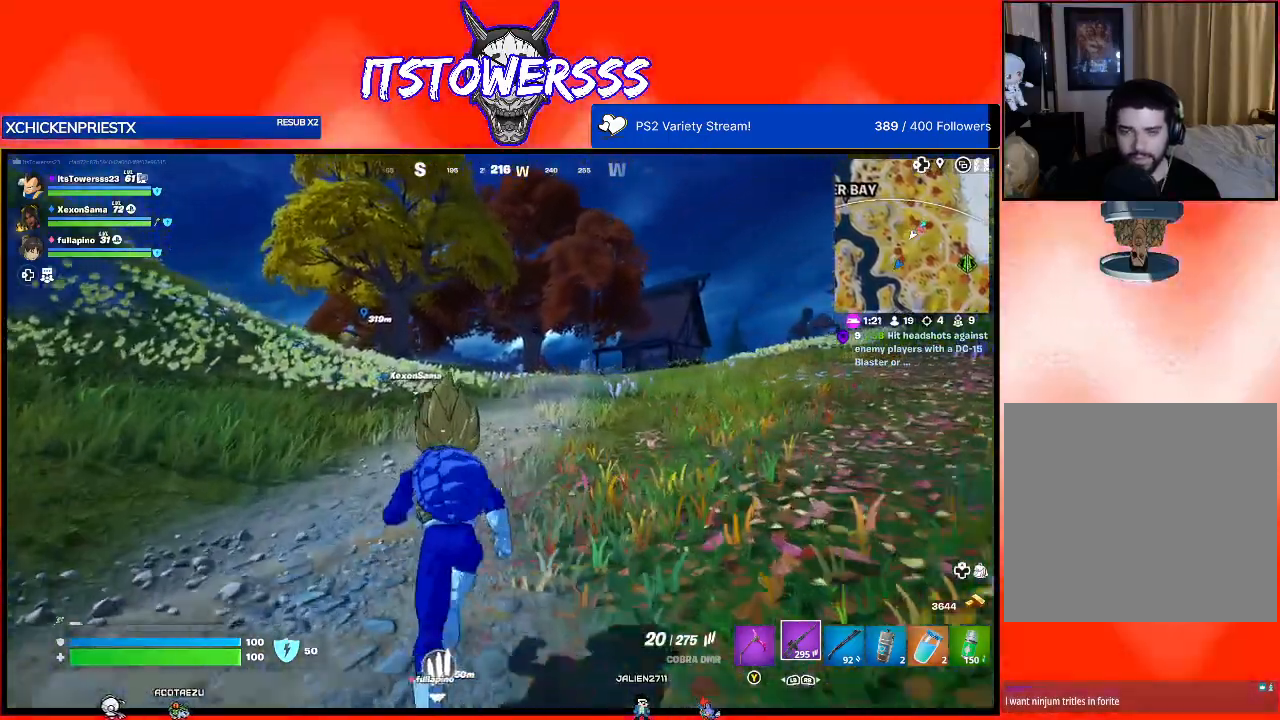
{"buttons": [], "left_stick": "up", "right_stick": "center", "events": []}
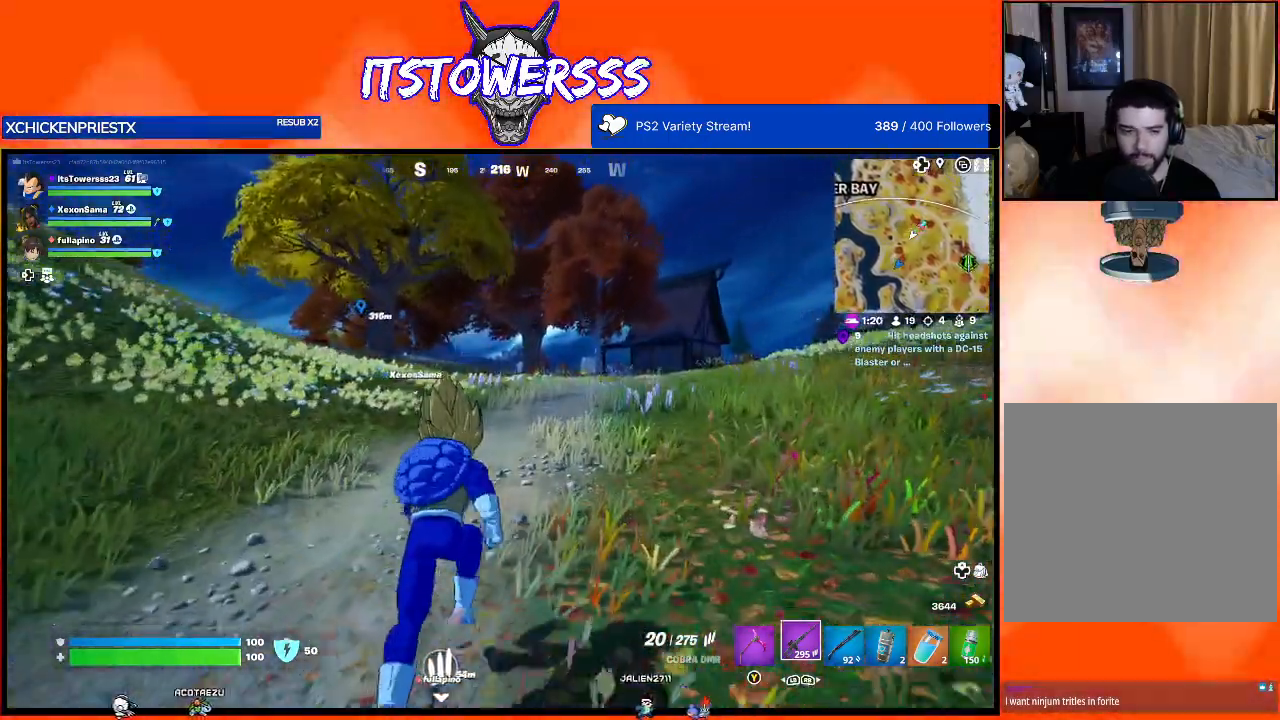
{"buttons": [], "left_stick": "up", "right_stick": "right", "events": [[483, "right_stick", "right"]]}
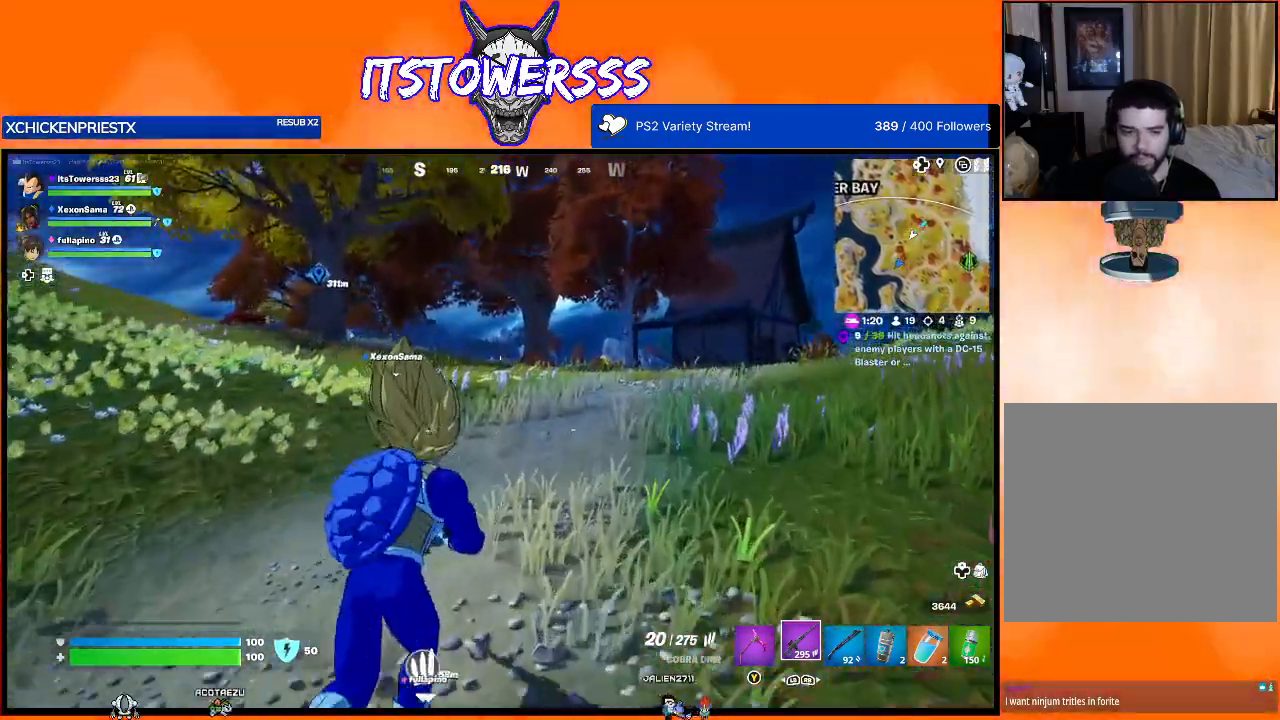
{"buttons": [], "left_stick": "up", "right_stick": "center", "events": [[183, "right_stick", "center"]]}
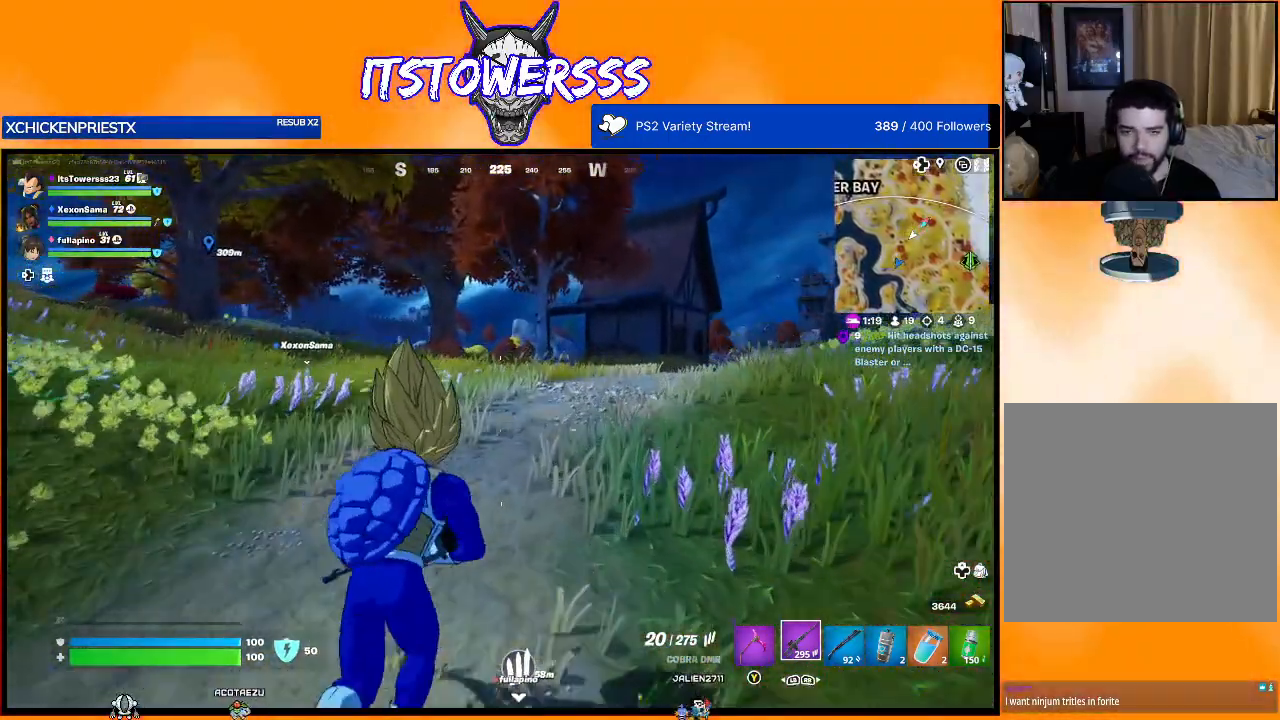
{"buttons": [], "left_stick": "up", "right_stick": "center", "events": []}
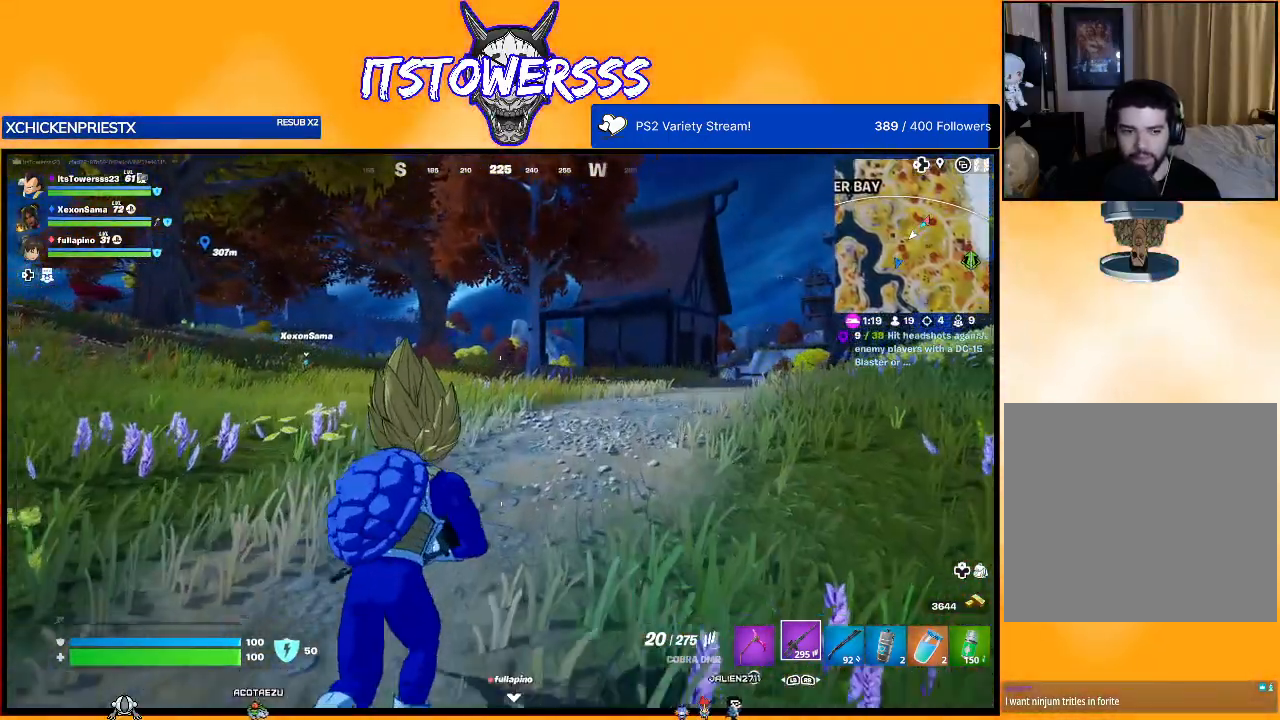
{"buttons": [], "left_stick": "up", "right_stick": "center", "events": []}